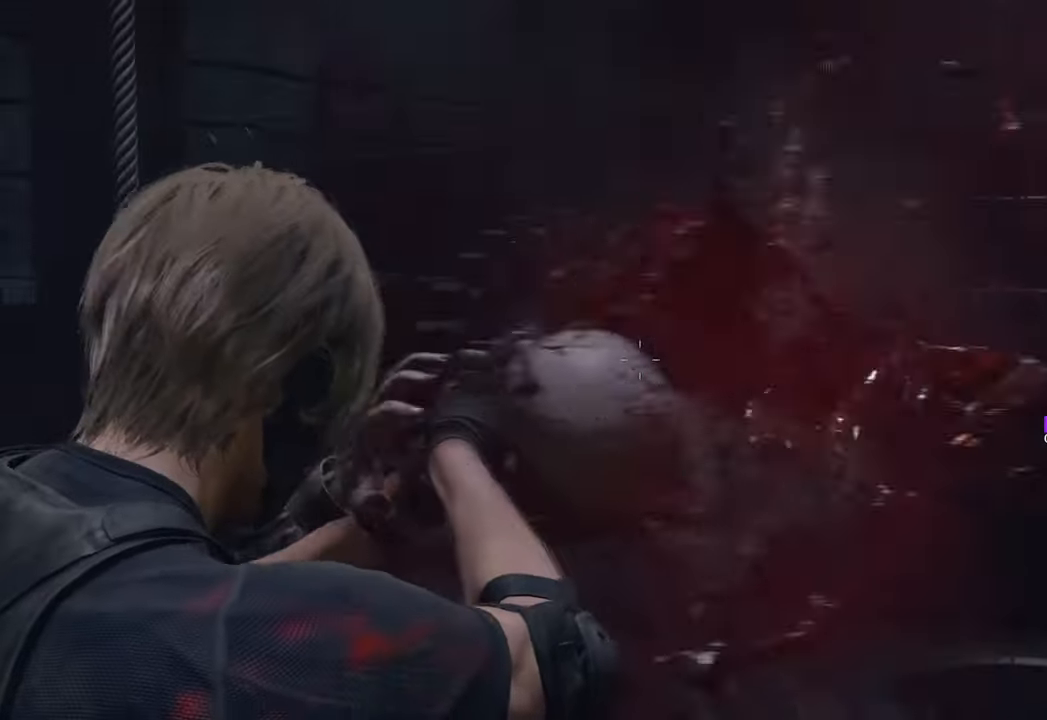
Gameplay with keyboard and mouse; each line is a JSON object with the keys and mouse buttons held at the frame after it. "events" lists presses ("down") and releases ("up") of "1", "2", "3", "4", "5", "a", "b", "c", "caps_lock", "ctrl", "d", "e", "f", "g", "q", "r", "s", "shift", "space", "t", "tab", "tilde", "v", "w", "x", "z", "mouse_left", "mouse_wheel" and "mouse_right" between this image and that frame as [ms after this image, input, new state], when the widget could be followed in between. "mouse_left", "mouse_wheel", "mouse_right" = the "left", "wheel", "right" buttons of the "mouse" list. No other keys are recorded. "wheel" means that the mouse wheel is clicked or scrolled. Not read: mouse_move.
{"keys": ["s"], "mouse": ["left", "right"], "events": [[66, "mouse_left", "down"], [116, "mouse_left", "up"], [150, "a", "down"], [200, "a", "up"], [200, "mouse_left", "down"], [200, "s", "down"], [300, "mouse_left", "up"], [350, "mouse_left", "down"], [433, "mouse_left", "up"], [483, "mouse_left", "down"]]}
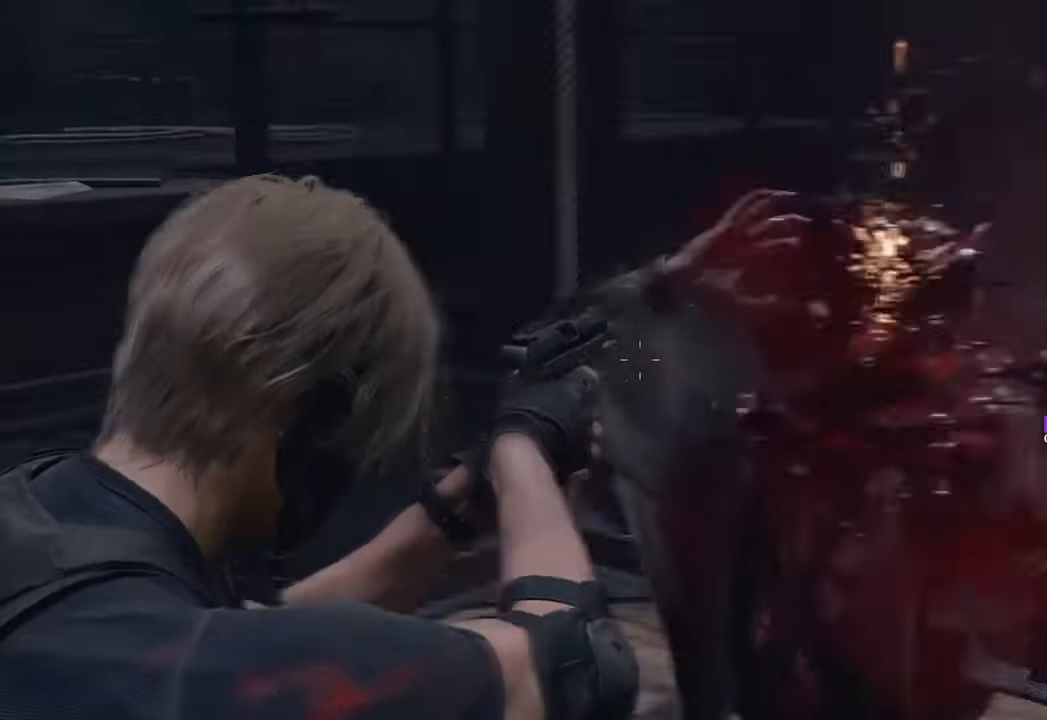
{"keys": ["a"], "mouse": ["left", "right"], "events": [[83, "mouse_left", "up"], [133, "a", "down"], [166, "mouse_left", "down"], [216, "mouse_left", "up"], [316, "mouse_left", "down"], [416, "mouse_left", "up"], [450, "s", "up"], [500, "mouse_left", "down"]]}
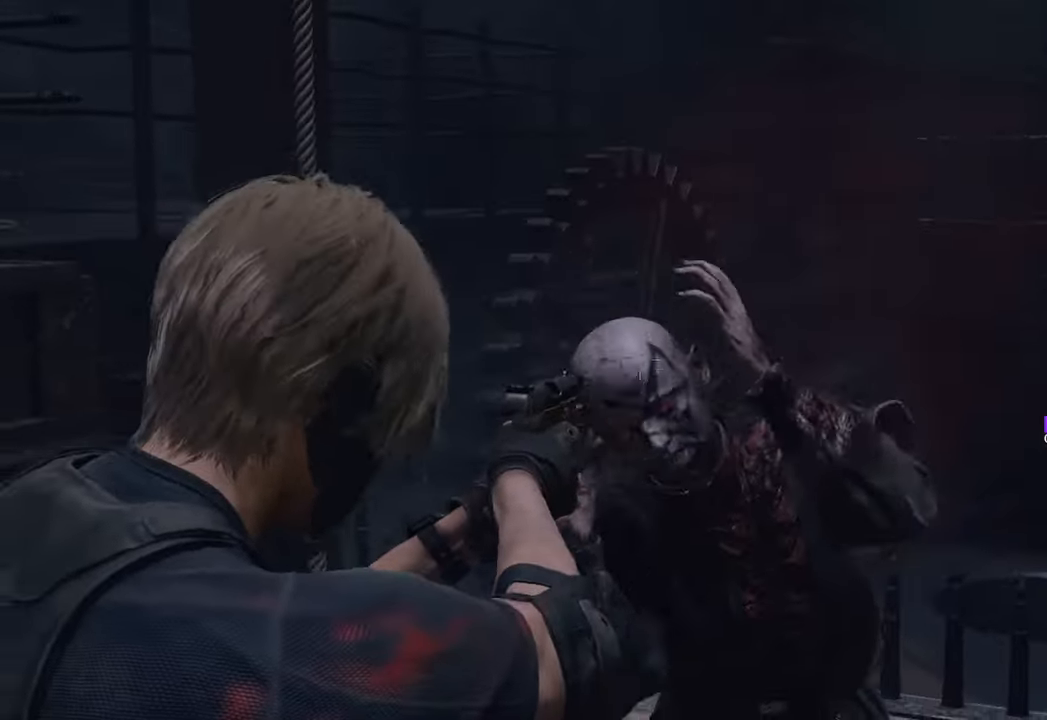
{"keys": ["w"], "mouse": [], "events": [[50, "mouse_left", "up"], [50, "mouse_right", "up"], [100, "mouse_left", "down"], [100, "r", "down"], [100, "w", "down"], [150, "mouse_left", "up"], [183, "shift", "down"], [233, "r", "up"], [316, "a", "up"], [316, "shift", "up"]]}
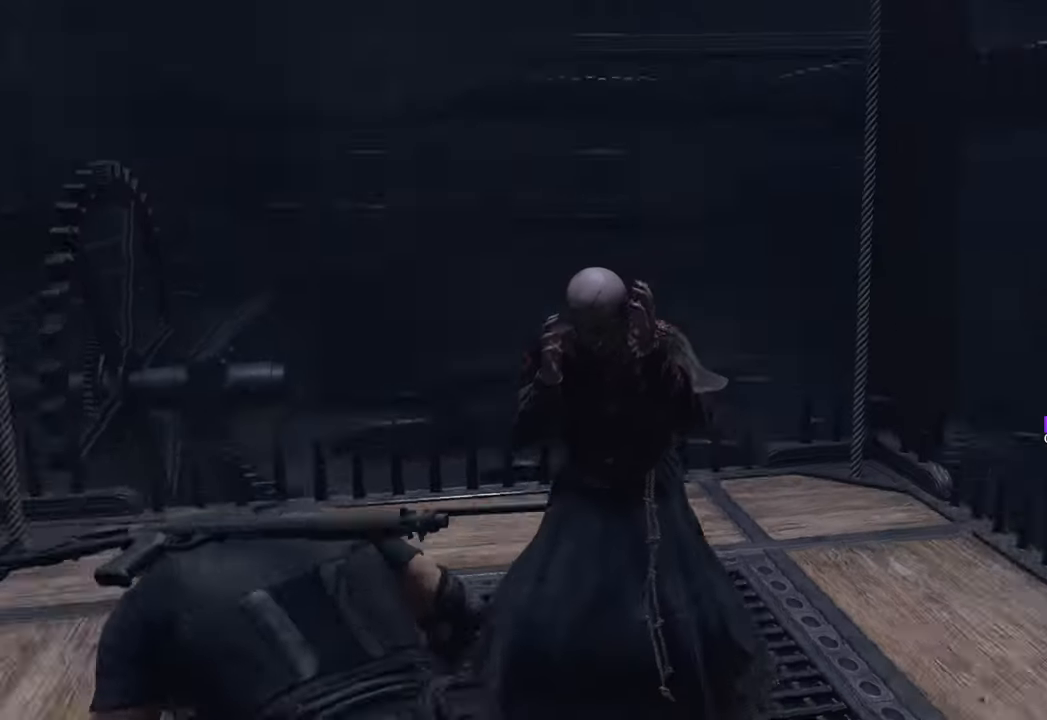
{"keys": ["w"], "mouse": [], "events": []}
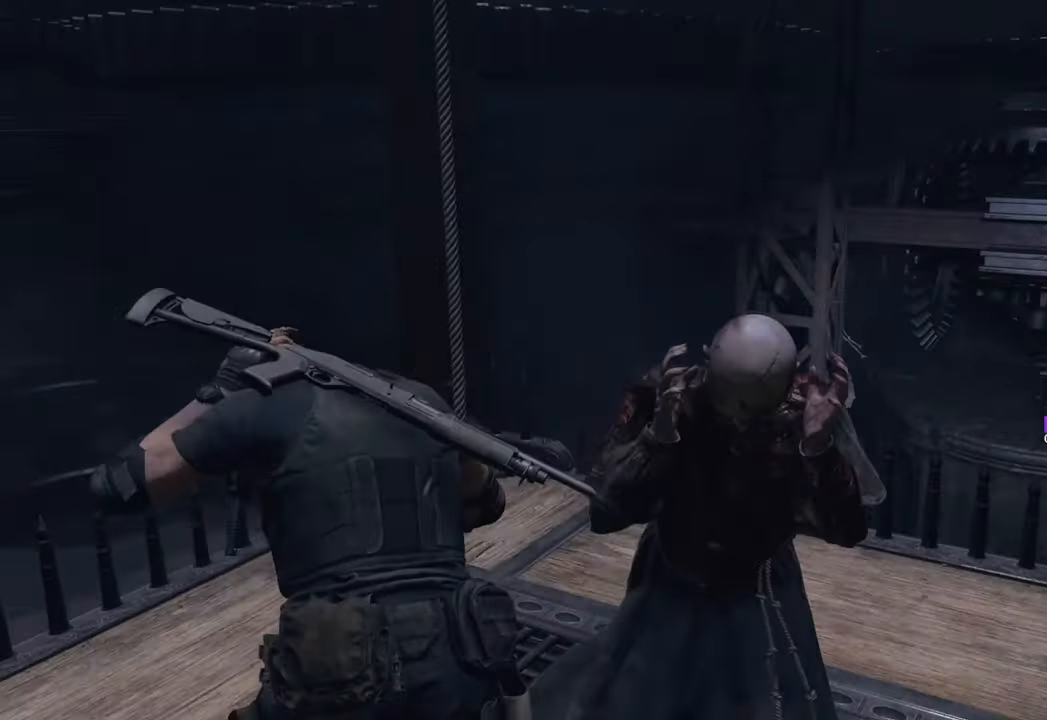
{"keys": ["d", "w"], "mouse": [], "events": [[33, "d", "down"], [266, "d", "up"], [500, "d", "down"]]}
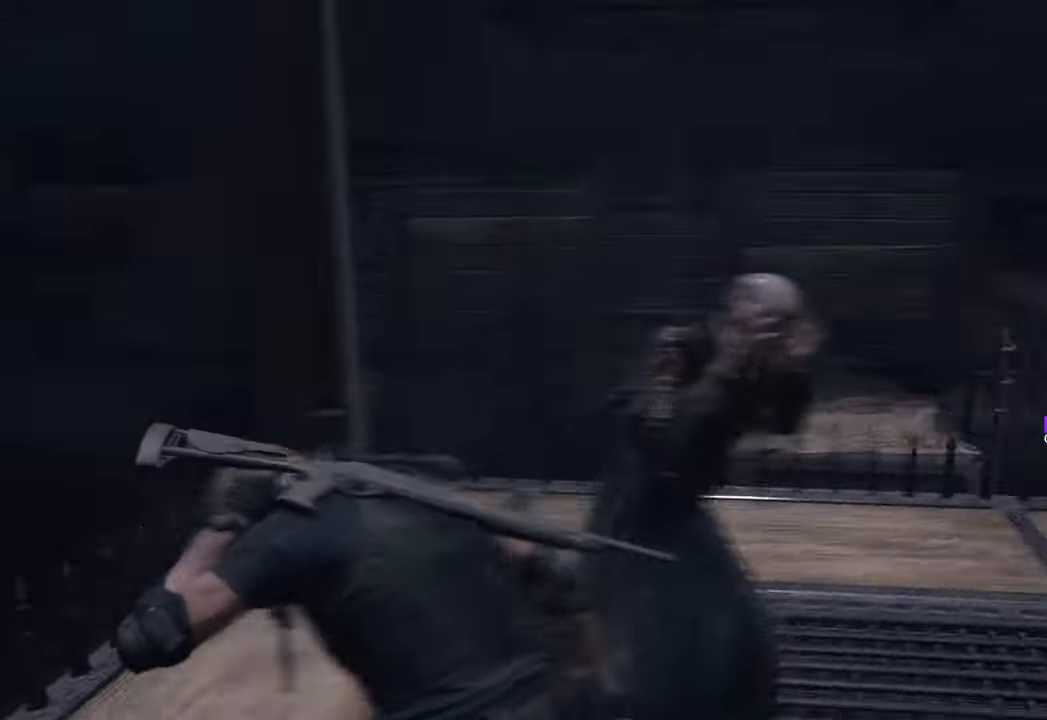
{"keys": ["d", "w"], "mouse": [], "events": [[83, "d", "up"], [183, "a", "down"], [416, "a", "up"], [416, "d", "down"]]}
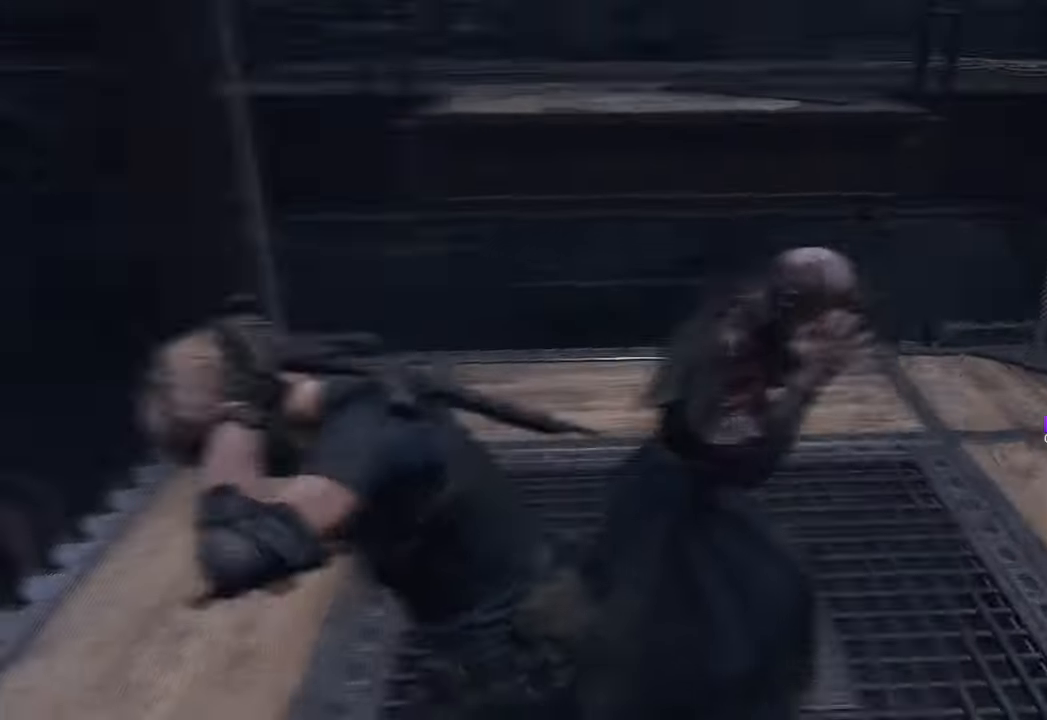
{"keys": ["w"], "mouse": [], "events": [[16, "w", "up"], [100, "w", "down"], [150, "d", "up"]]}
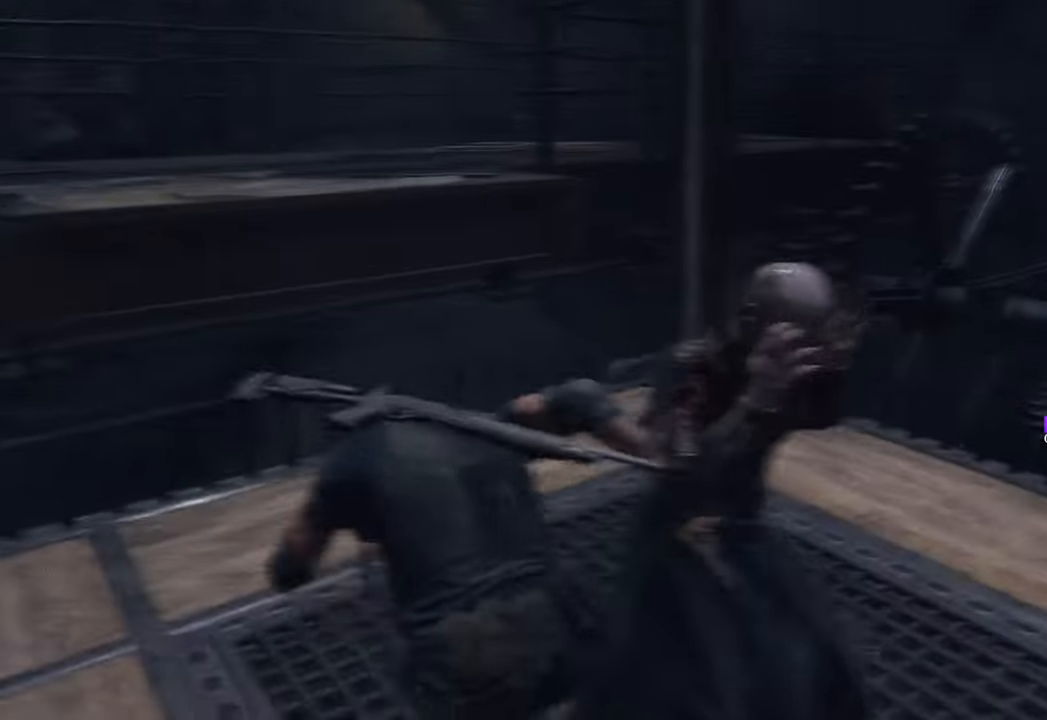
{"keys": ["w"], "mouse": [], "events": [[66, "a", "down"], [116, "a", "up"], [316, "r", "down"], [400, "r", "up"]]}
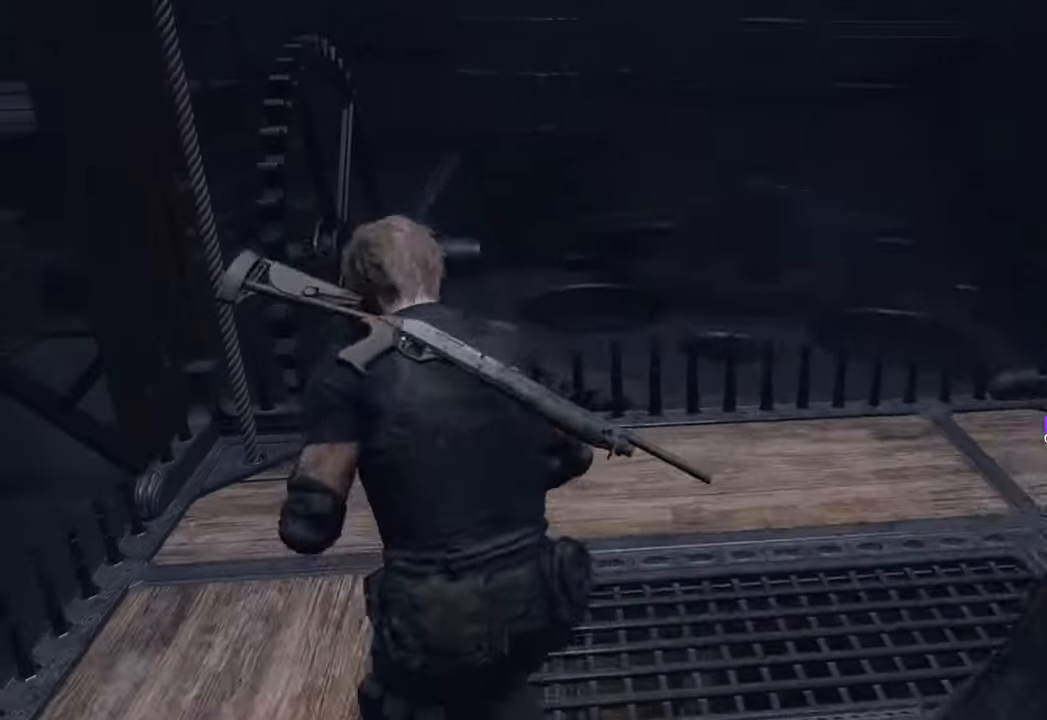
{"keys": ["a", "s"], "mouse": [], "events": [[316, "a", "down"], [366, "w", "up"], [466, "s", "down"]]}
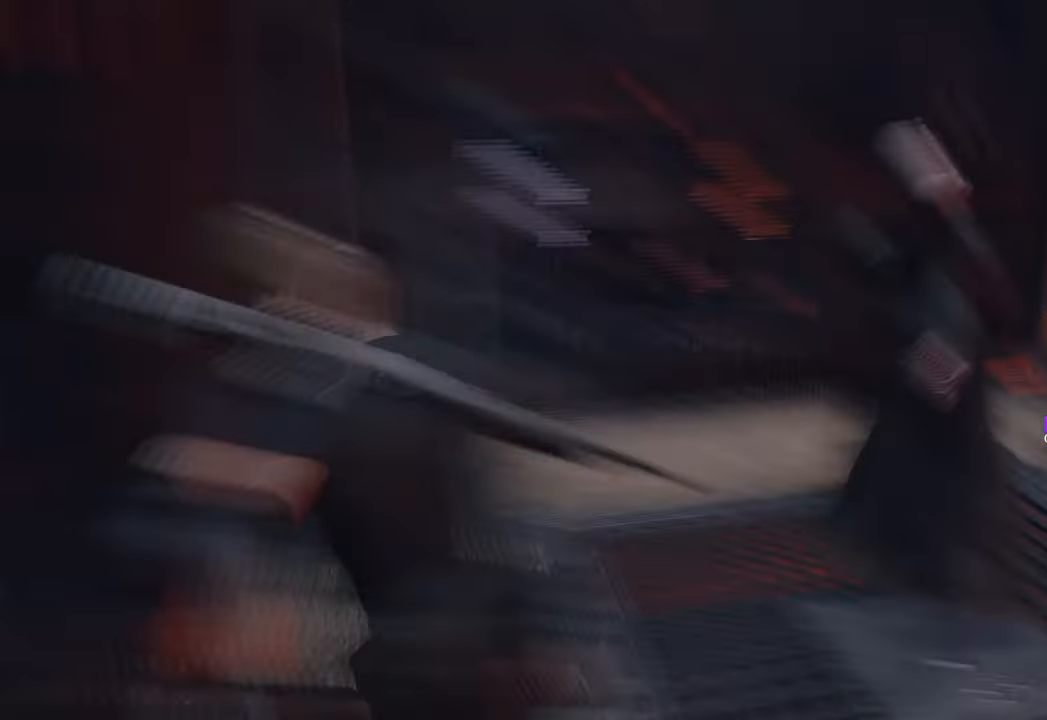
{"keys": ["d"], "mouse": [], "events": [[50, "a", "up"], [150, "d", "down"], [333, "s", "up"]]}
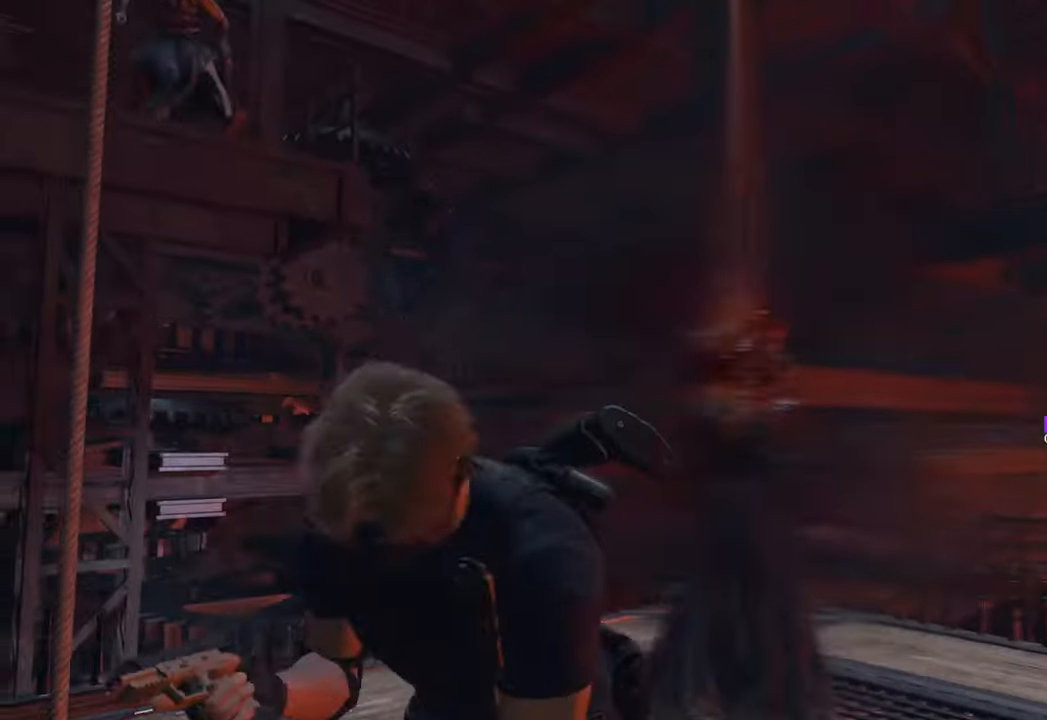
{"keys": ["d"], "mouse": [], "events": []}
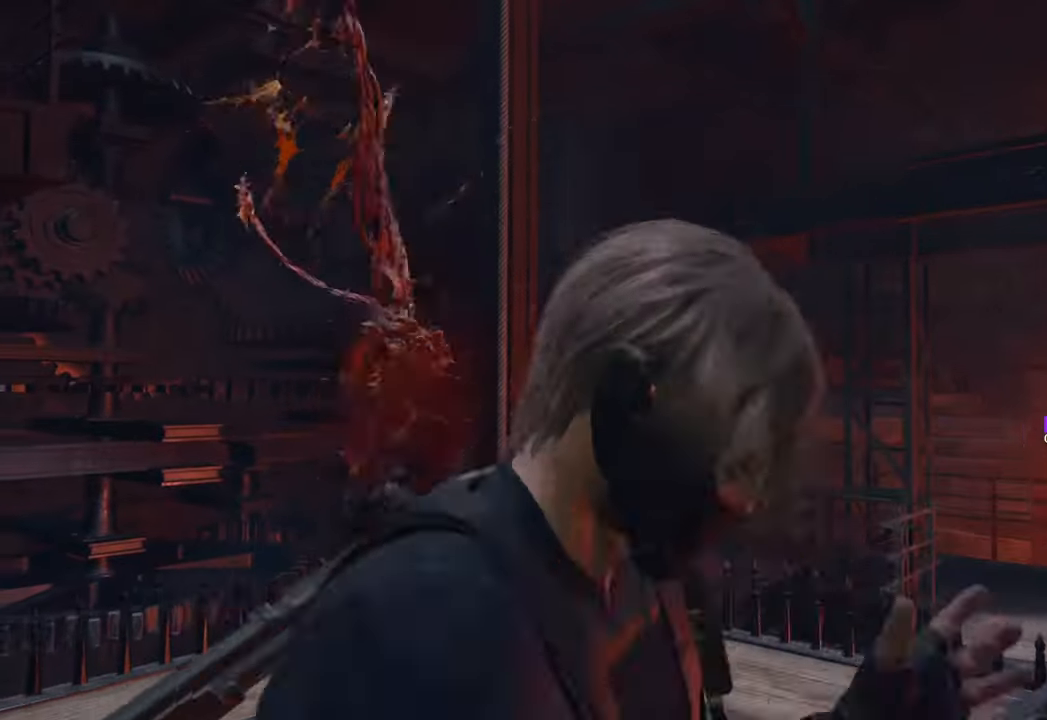
{"keys": ["s"], "mouse": [], "events": [[416, "s", "down"], [466, "d", "up"]]}
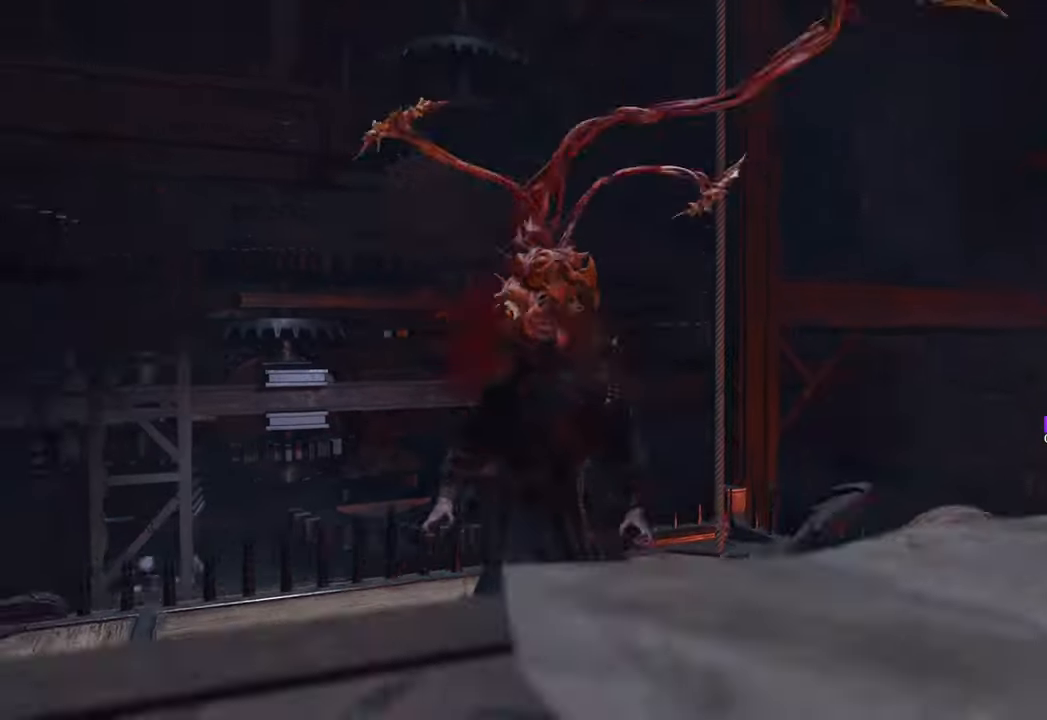
{"keys": ["a", "s"], "mouse": [], "events": [[150, "a", "down"]]}
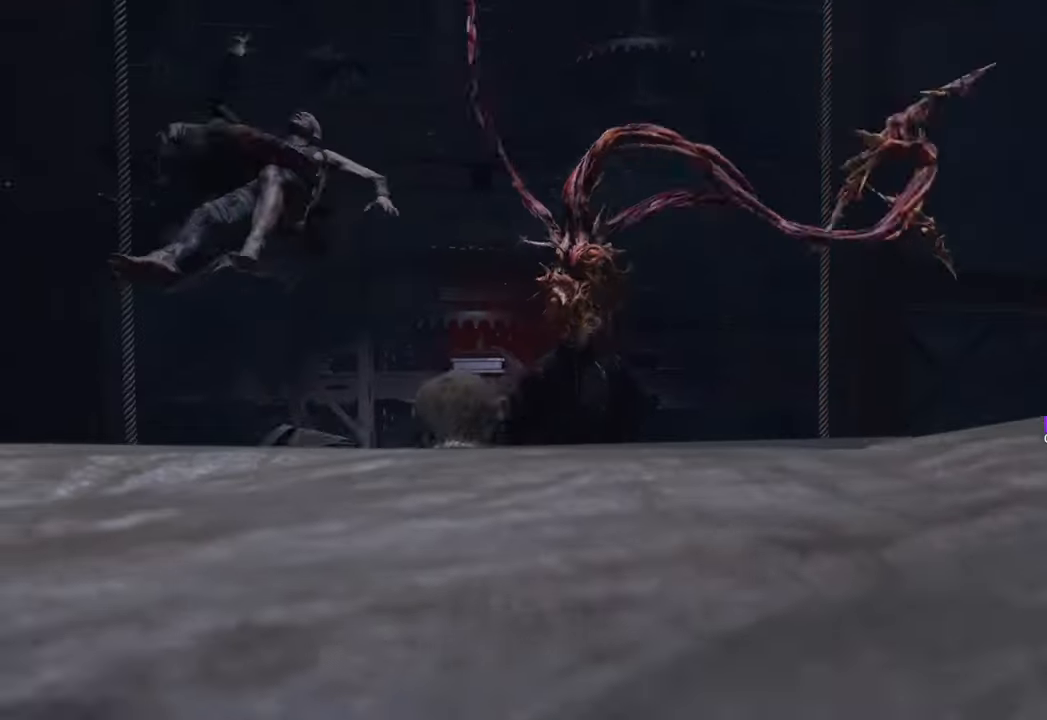
{"keys": ["a", "w"], "mouse": [], "events": [[166, "shift", "down"], [316, "s", "up"], [416, "shift", "up"], [450, "w", "down"]]}
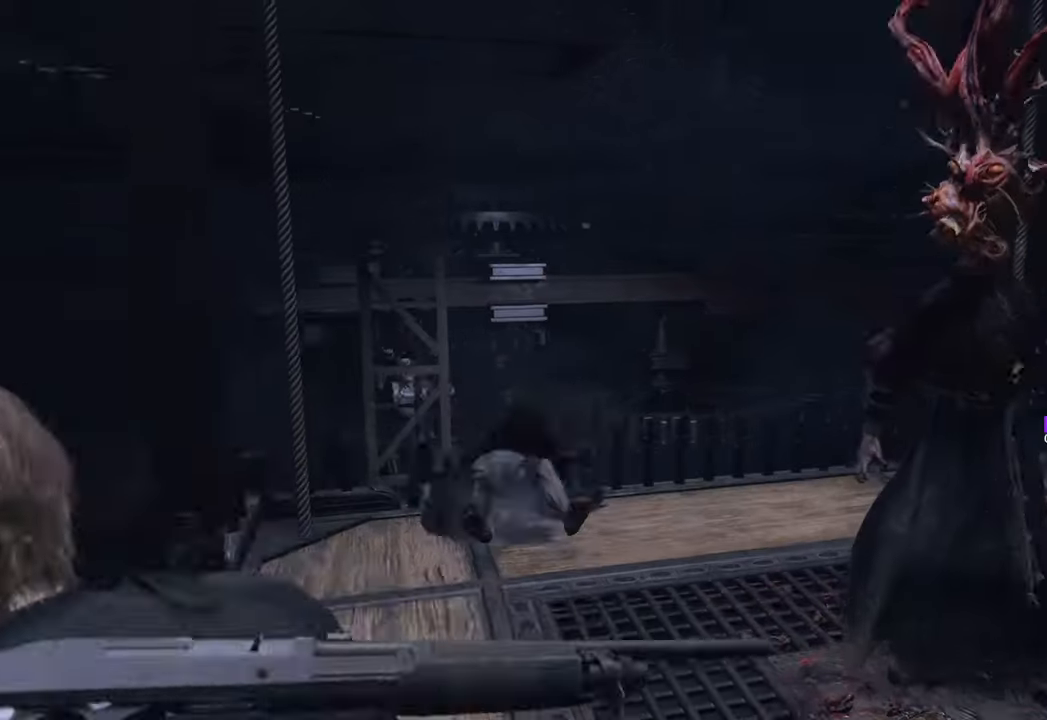
{"keys": ["a", "w"], "mouse": [], "events": [[100, "w", "up"], [183, "2", "down"], [266, "2", "up"], [416, "w", "down"]]}
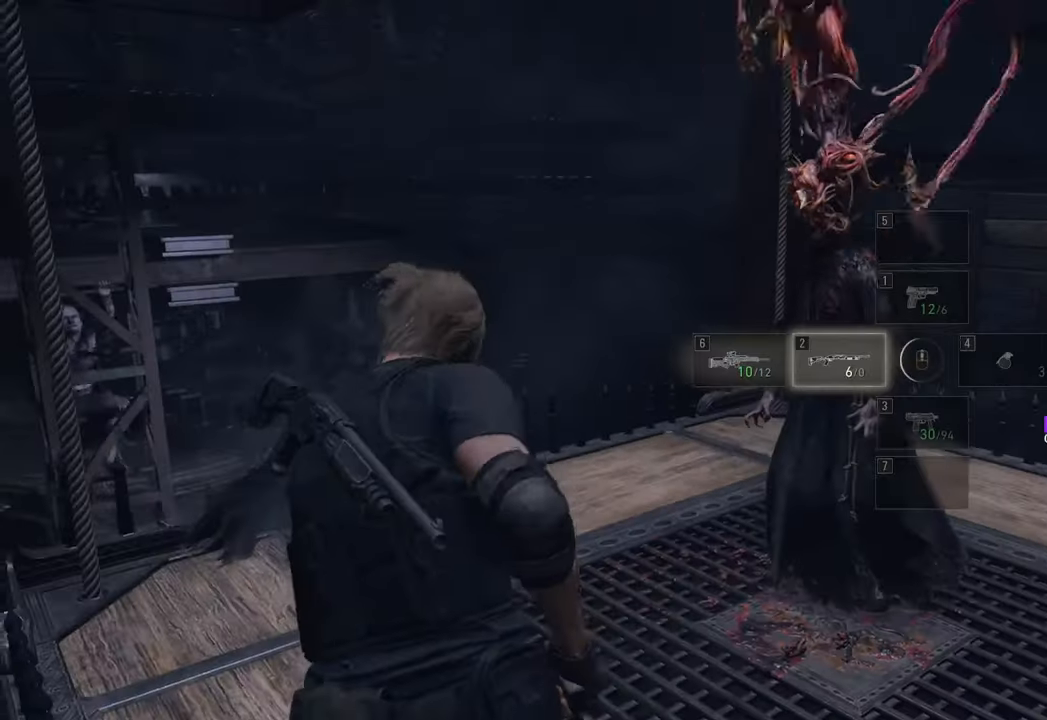
{"keys": ["d", "s"], "mouse": ["left", "right"], "events": [[50, "w", "up"], [116, "mouse_right", "down"], [150, "s", "down"], [250, "a", "up"], [433, "d", "down"], [483, "mouse_left", "down"]]}
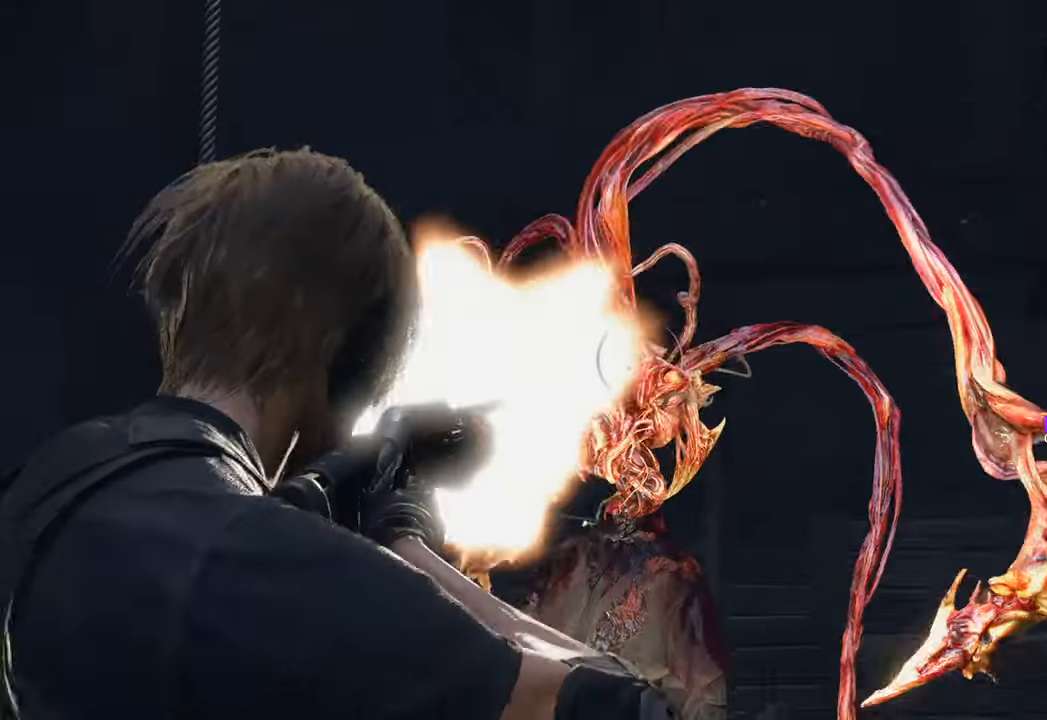
{"keys": ["d"], "mouse": ["right"], "events": [[83, "mouse_left", "up"], [83, "s", "up"], [166, "mouse_left", "down"], [266, "mouse_left", "up"], [316, "mouse_left", "down"], [400, "mouse_left", "up"]]}
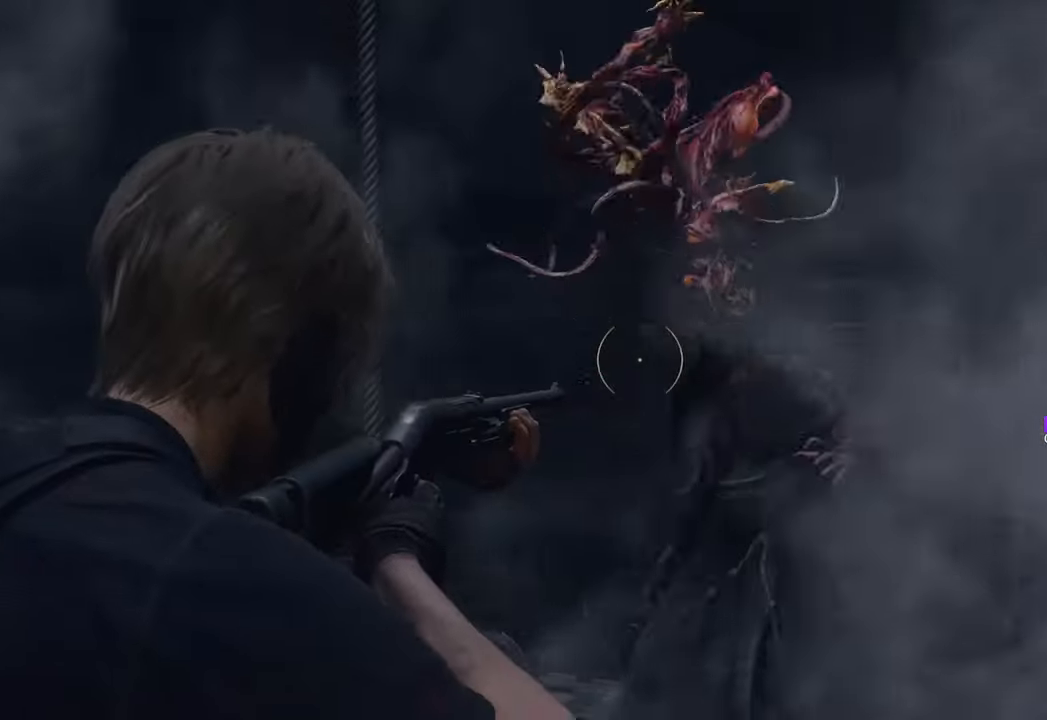
{"keys": ["w"], "mouse": ["right"], "events": [[233, "d", "up"], [233, "w", "down"]]}
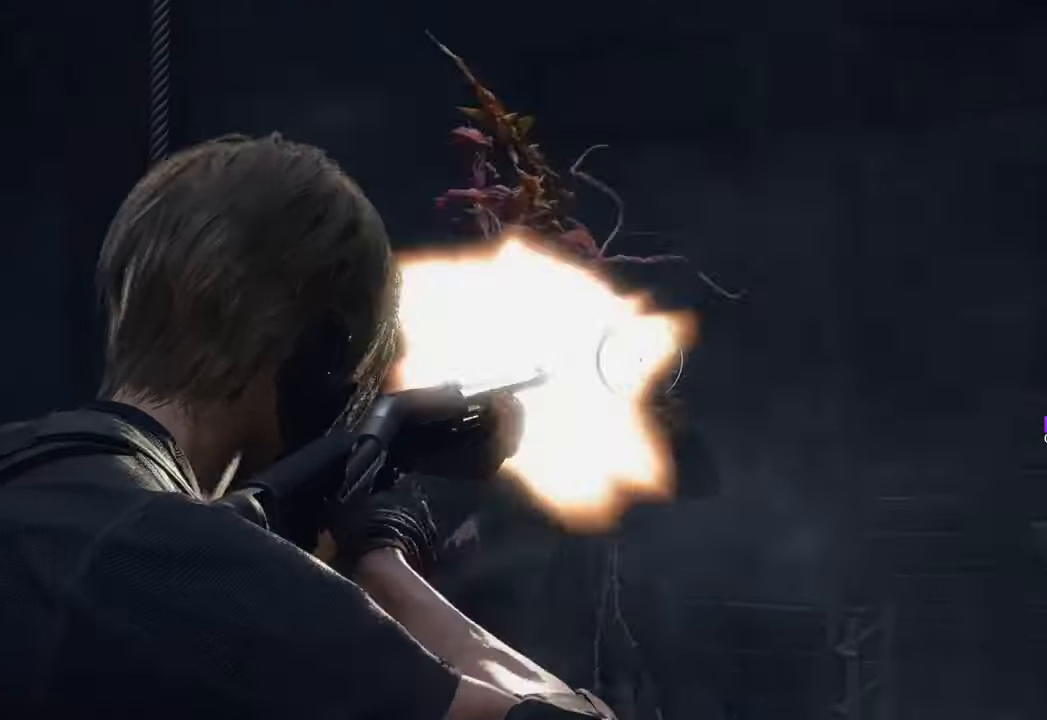
{"keys": ["d", "w"], "mouse": ["right"], "events": [[16, "d", "down"], [16, "mouse_left", "down"], [66, "d", "up"], [100, "mouse_left", "up"], [200, "mouse_left", "down"], [300, "mouse_left", "up"], [383, "d", "down"]]}
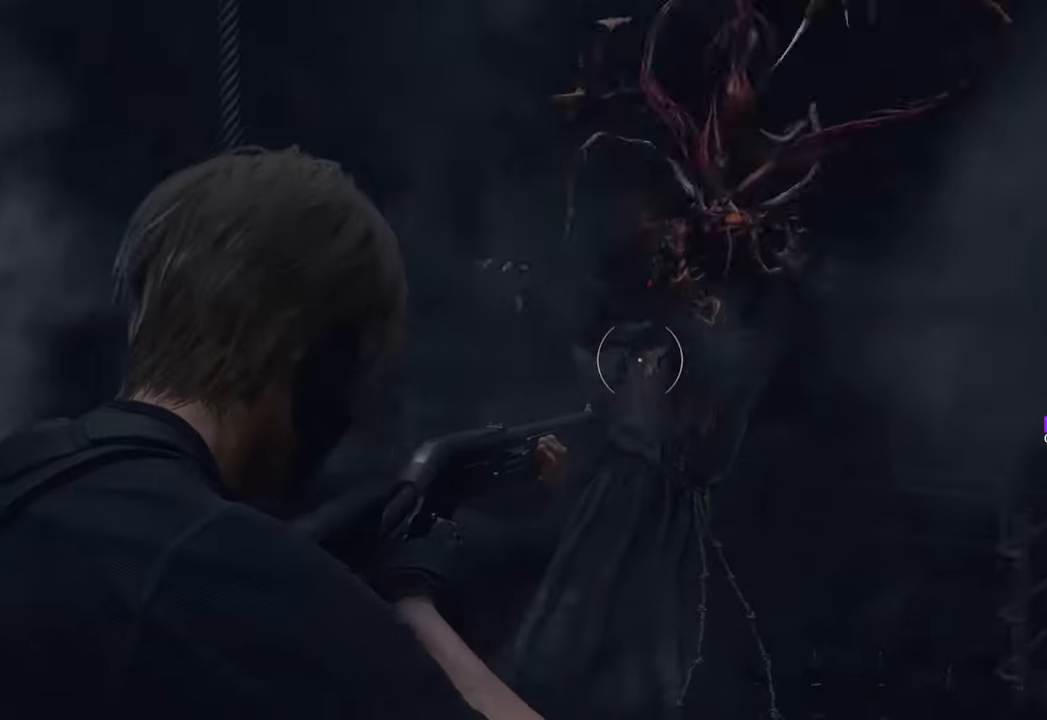
{"keys": ["w"], "mouse": ["right"], "events": [[116, "d", "up"], [316, "mouse_left", "down"], [400, "mouse_left", "up"]]}
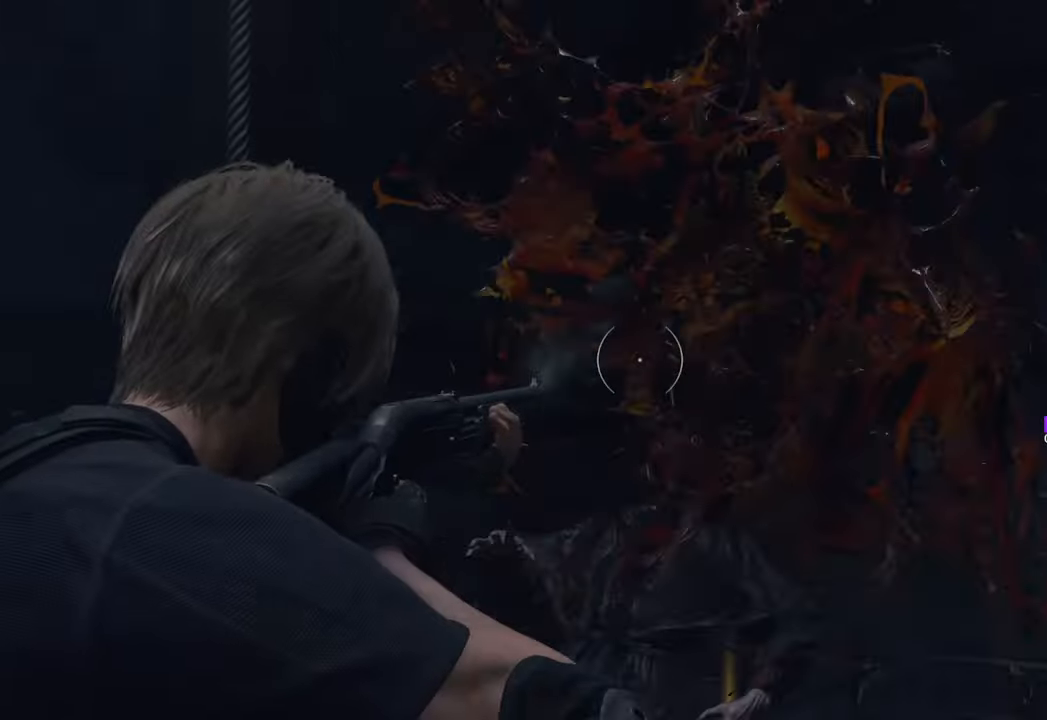
{"keys": ["a"], "mouse": [], "events": [[33, "d", "down"], [33, "w", "up"], [133, "s", "down"], [183, "a", "down"], [183, "mouse_right", "up"], [233, "d", "up"], [233, "s", "up"]]}
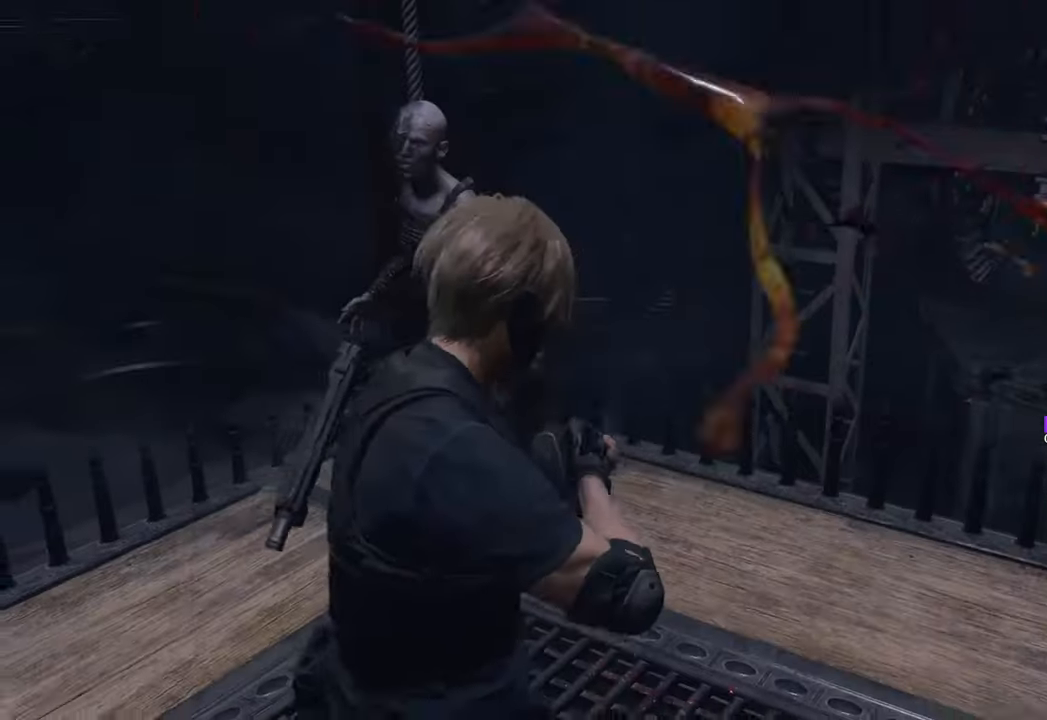
{"keys": ["a"], "mouse": ["right"], "events": [[250, "1", "down"], [333, "1", "up"], [433, "mouse_right", "down"]]}
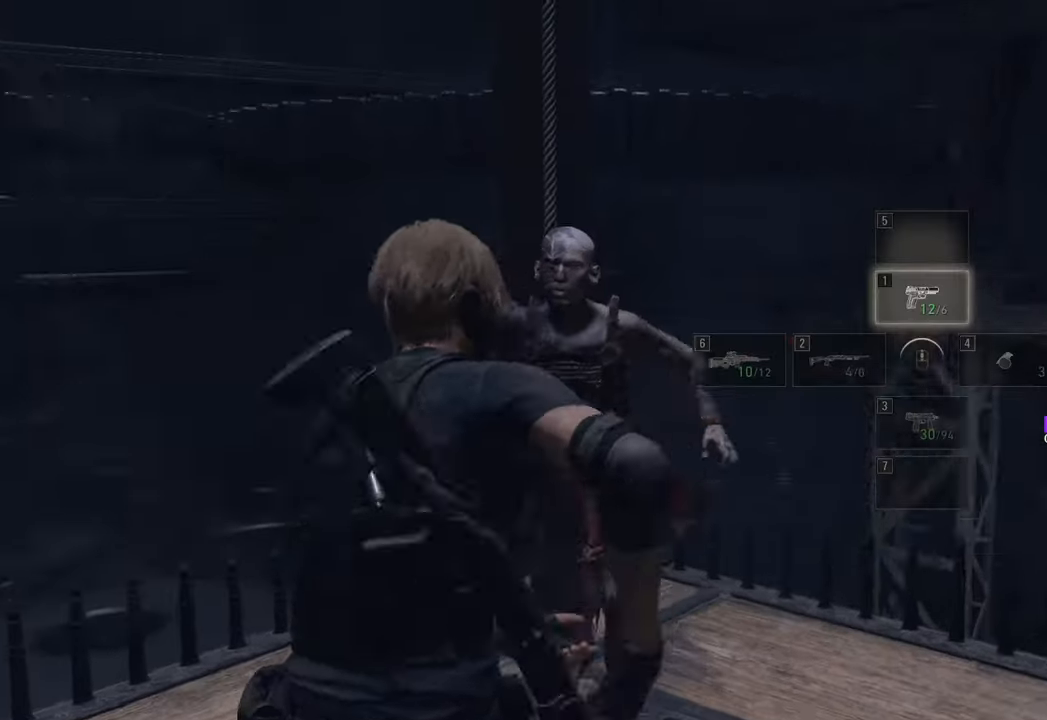
{"keys": ["s"], "mouse": ["right"], "events": [[66, "mouse_left", "down"], [166, "mouse_left", "up"], [166, "s", "down"], [216, "a", "up"], [266, "mouse_left", "down"], [350, "mouse_left", "up"], [450, "mouse_left", "down"], [500, "mouse_left", "up"]]}
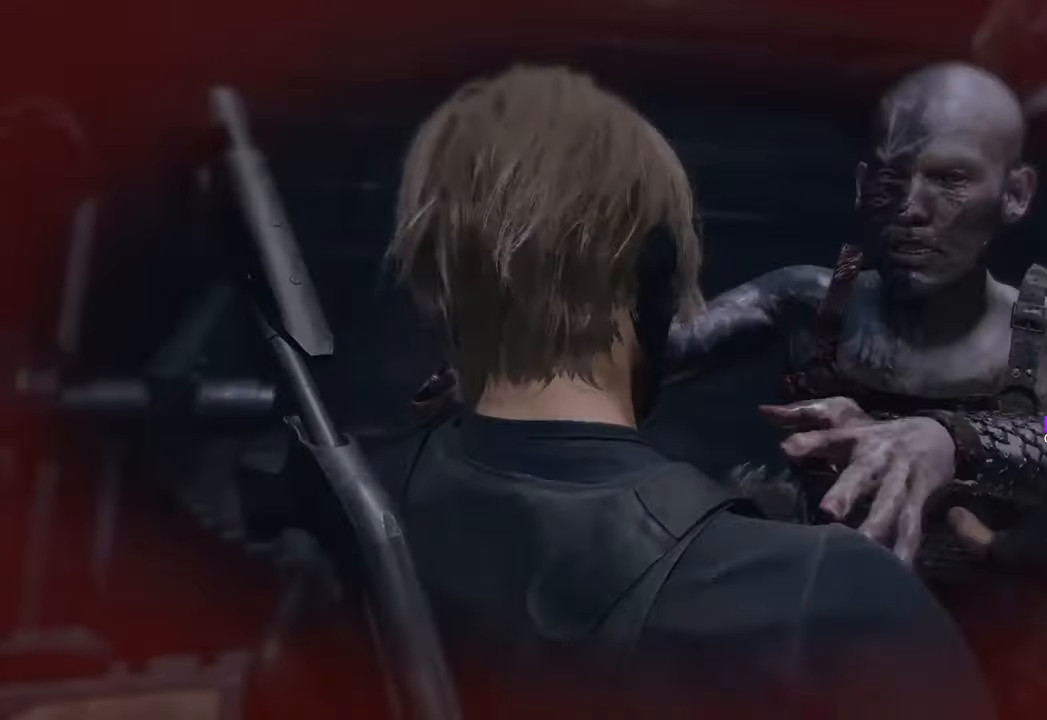
{"keys": ["f"], "mouse": [], "events": [[83, "mouse_left", "down"], [133, "a", "down"], [133, "mouse_left", "up"], [133, "s", "up"], [250, "mouse_left", "down"], [250, "mouse_right", "up"], [250, "space", "down"], [283, "mouse_left", "up"], [283, "mouse_right", "down"], [283, "space", "up"], [333, "a", "up"], [383, "mouse_left", "down"], [383, "mouse_right", "up"], [466, "f", "down"], [466, "mouse_left", "up"]]}
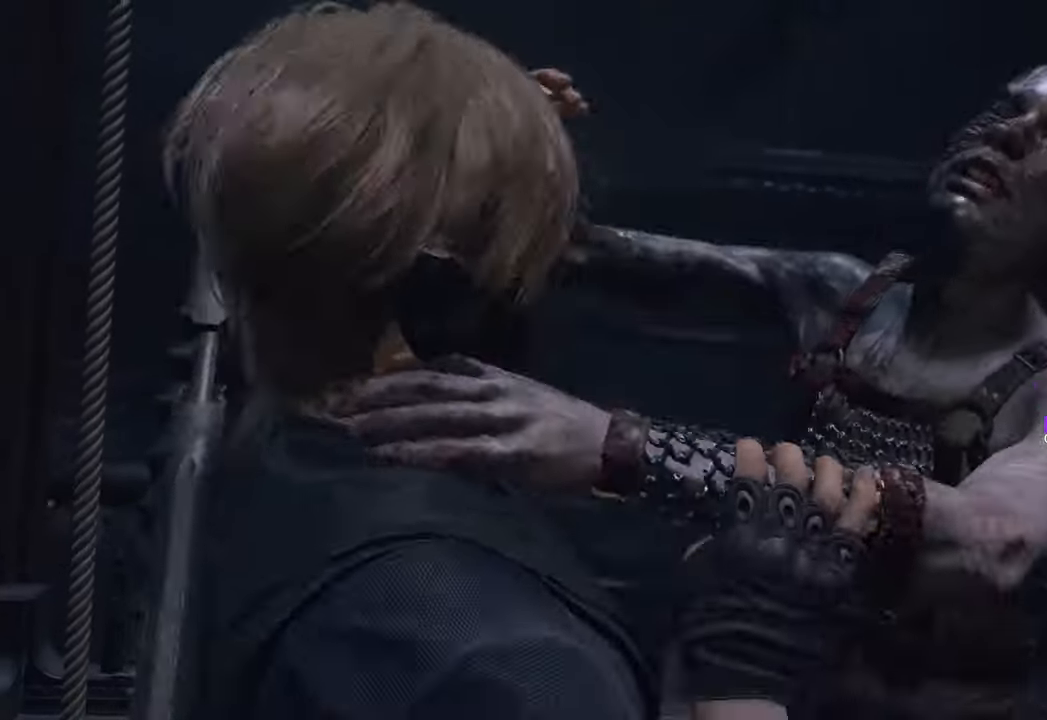
{"keys": [], "mouse": ["left"], "events": [[16, "f", "up"], [16, "mouse_left", "down"], [66, "f", "down"], [116, "mouse_left", "up"], [166, "f", "up"], [200, "mouse_left", "down"], [250, "f", "down"], [250, "mouse_left", "up"], [300, "f", "up"], [350, "mouse_left", "down"], [400, "mouse_left", "up"], [483, "mouse_left", "down"]]}
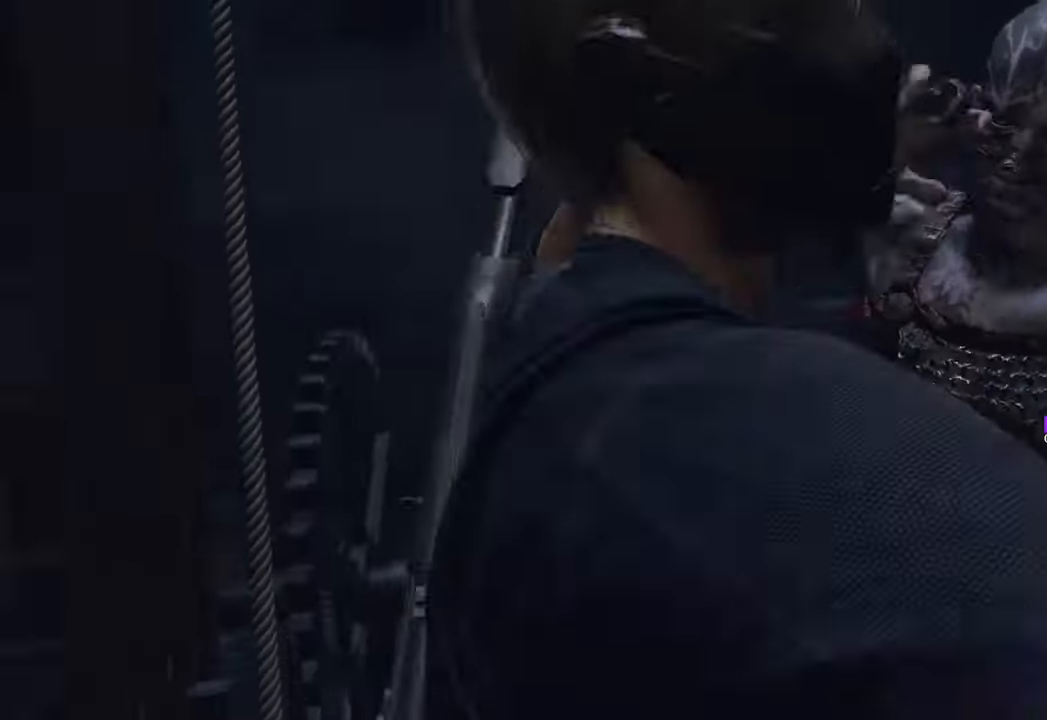
{"keys": [], "mouse": [], "events": [[83, "mouse_left", "up"], [183, "mouse_left", "down"], [266, "mouse_left", "up"]]}
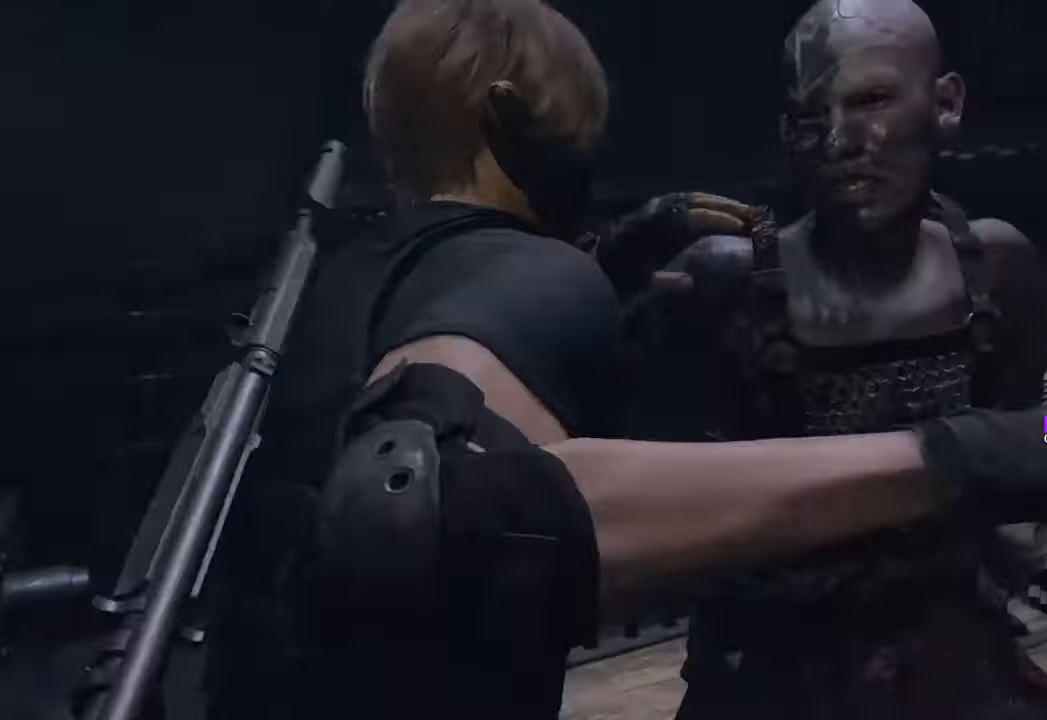
{"keys": [], "mouse": ["right"], "events": [[466, "mouse_right", "down"]]}
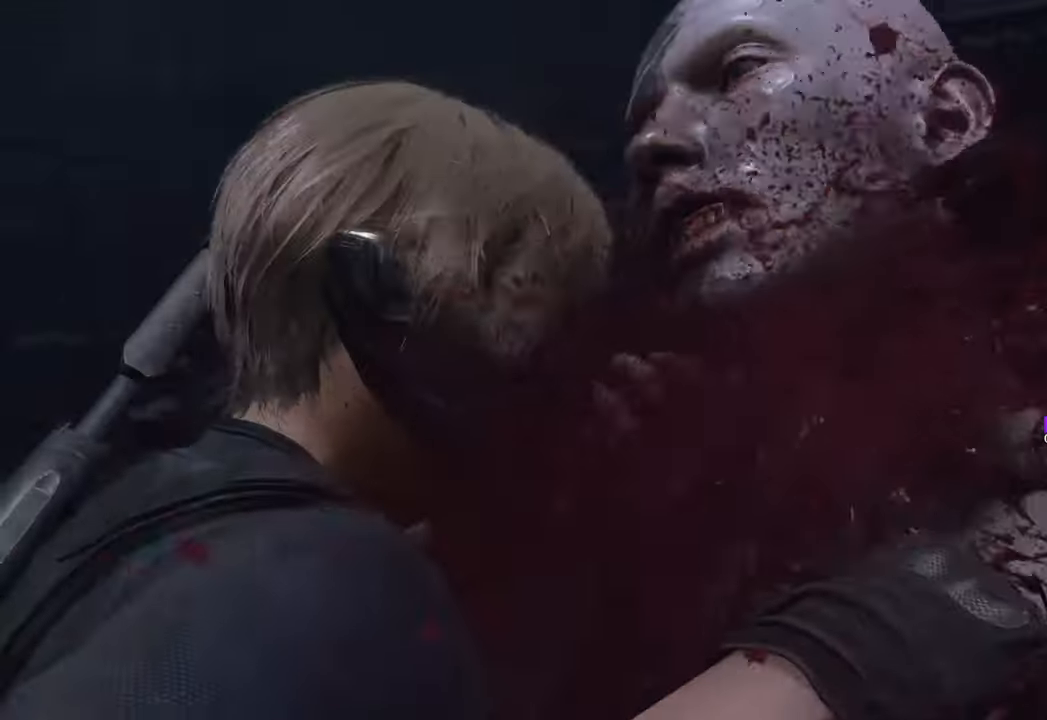
{"keys": [], "mouse": [], "events": [[66, "mouse_left", "down"], [100, "mouse_left", "up"], [166, "mouse_right", "up"], [200, "mouse_left", "down"], [300, "mouse_left", "up"]]}
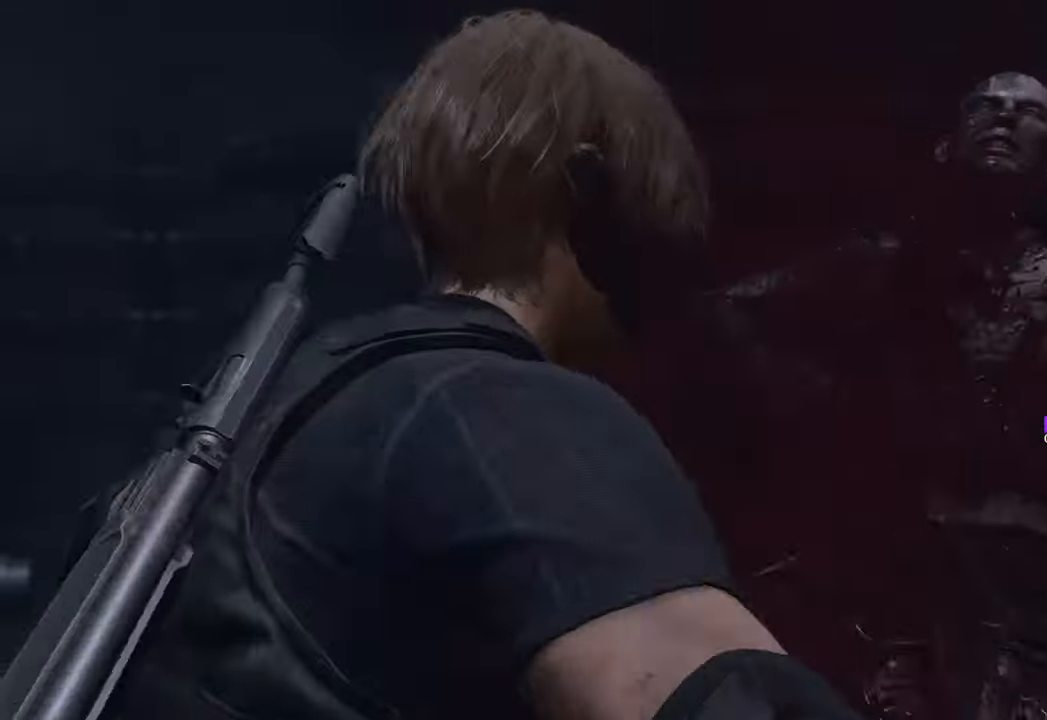
{"keys": ["a"], "mouse": ["left", "right"], "events": [[166, "a", "down"], [216, "mouse_right", "down"], [500, "mouse_left", "down"]]}
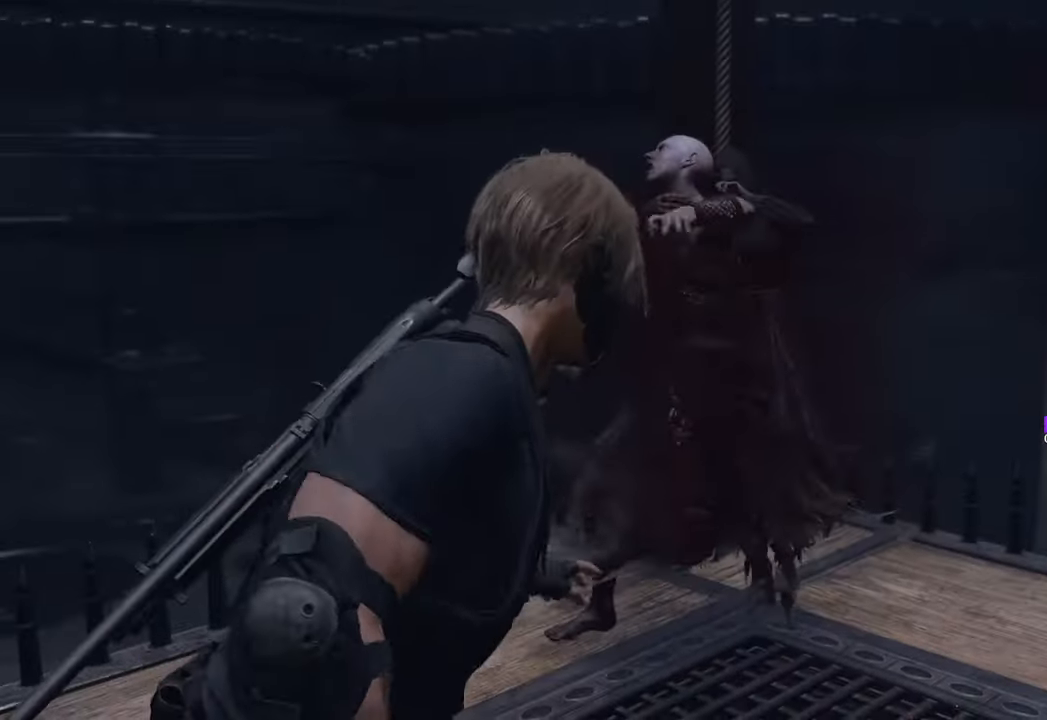
{"keys": [], "mouse": ["right"], "events": [[100, "mouse_left", "up"], [183, "mouse_left", "down"], [233, "mouse_left", "up"], [366, "mouse_left", "down"], [416, "mouse_left", "up"], [466, "a", "up"]]}